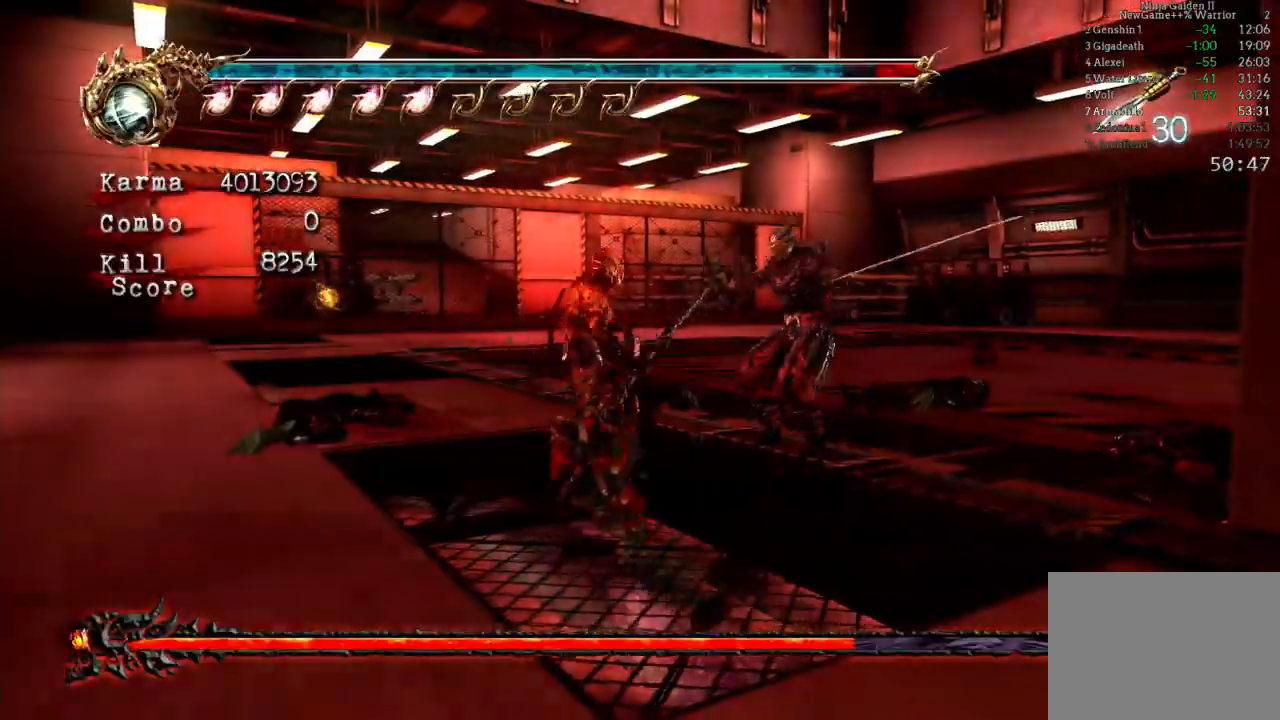
Gameplay with a controller (Xbox layout); each line is a JSON object with the inputs held at the frame after it (dt_ms = milliseconds from this image to that frame). "events" lists button and stick changes between this image and that frame as [ms after this image, input, new state], when the widget could be followed in between. Not read: DPAD_LEFT DPAD_RIGHT L3 R3.
{"dt_ms": 1000, "buttons": ["B"], "left_stick": "center", "right_stick": "center"}
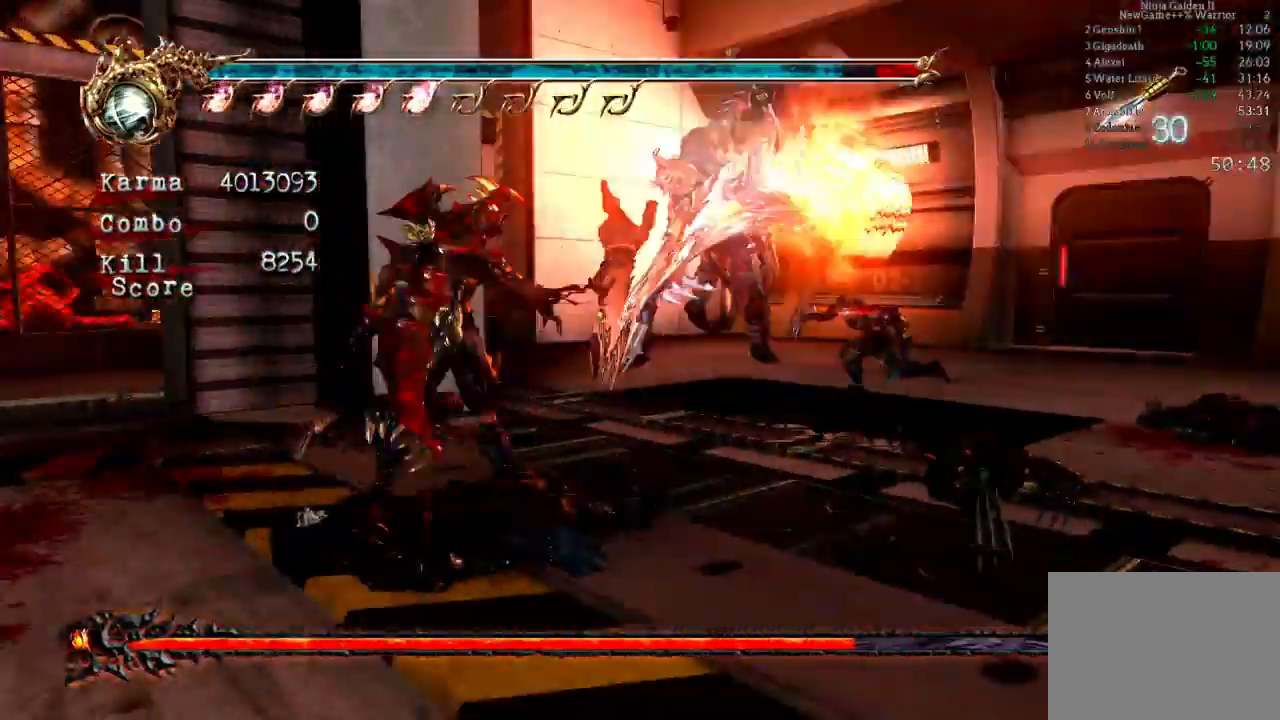
{"dt_ms": 500, "buttons": [], "left_stick": "center", "right_stick": "center"}
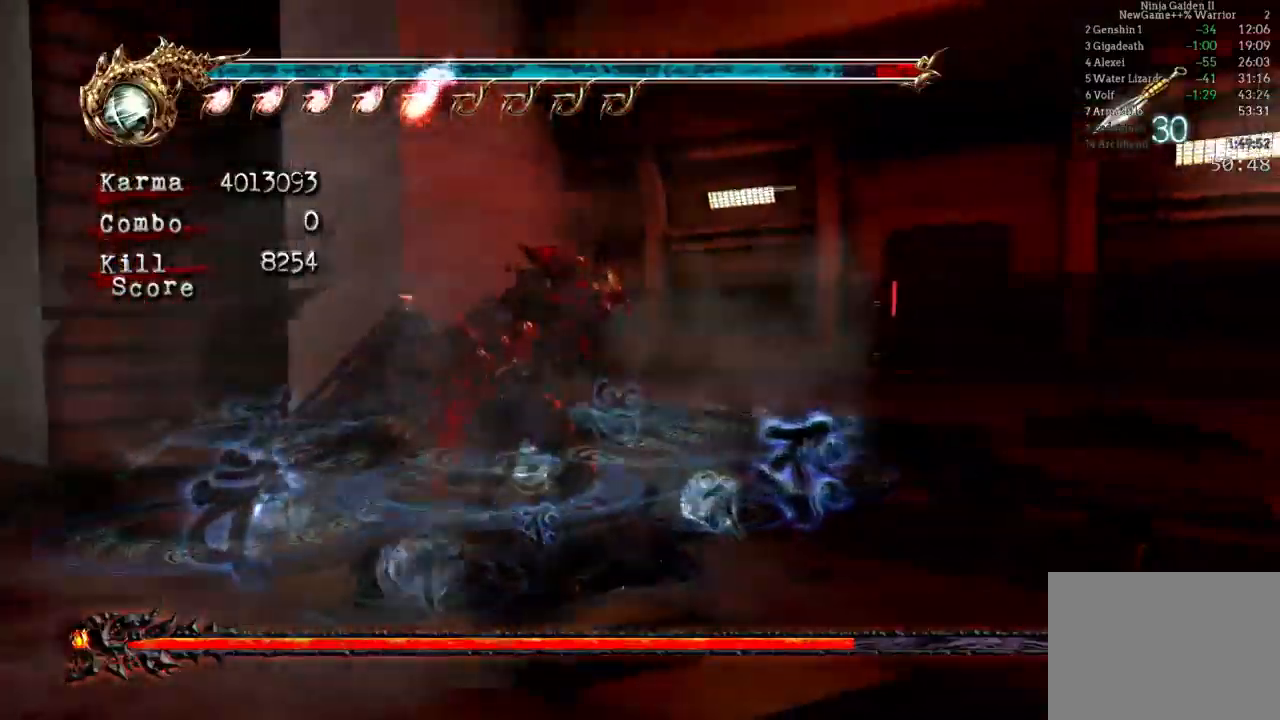
{"dt_ms": 500, "buttons": [], "left_stick": "center", "right_stick": "center", "events": []}
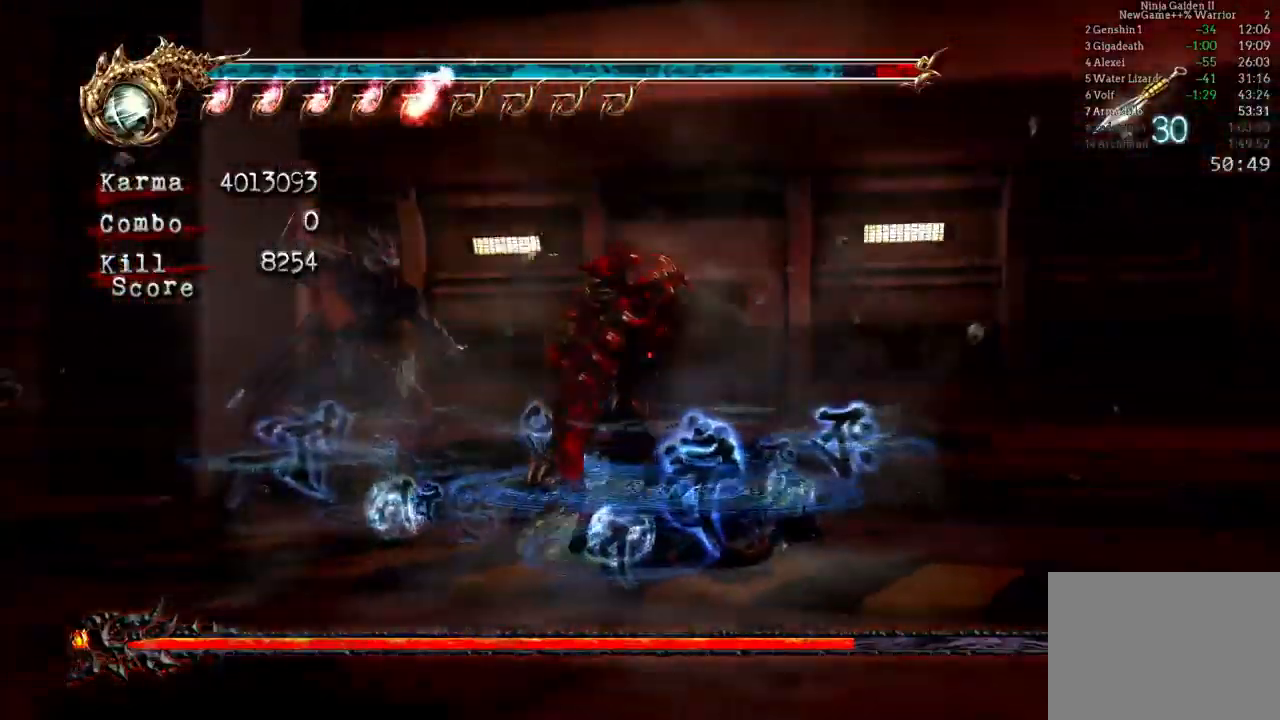
{"dt_ms": 500, "buttons": [], "left_stick": "center", "right_stick": "center", "events": []}
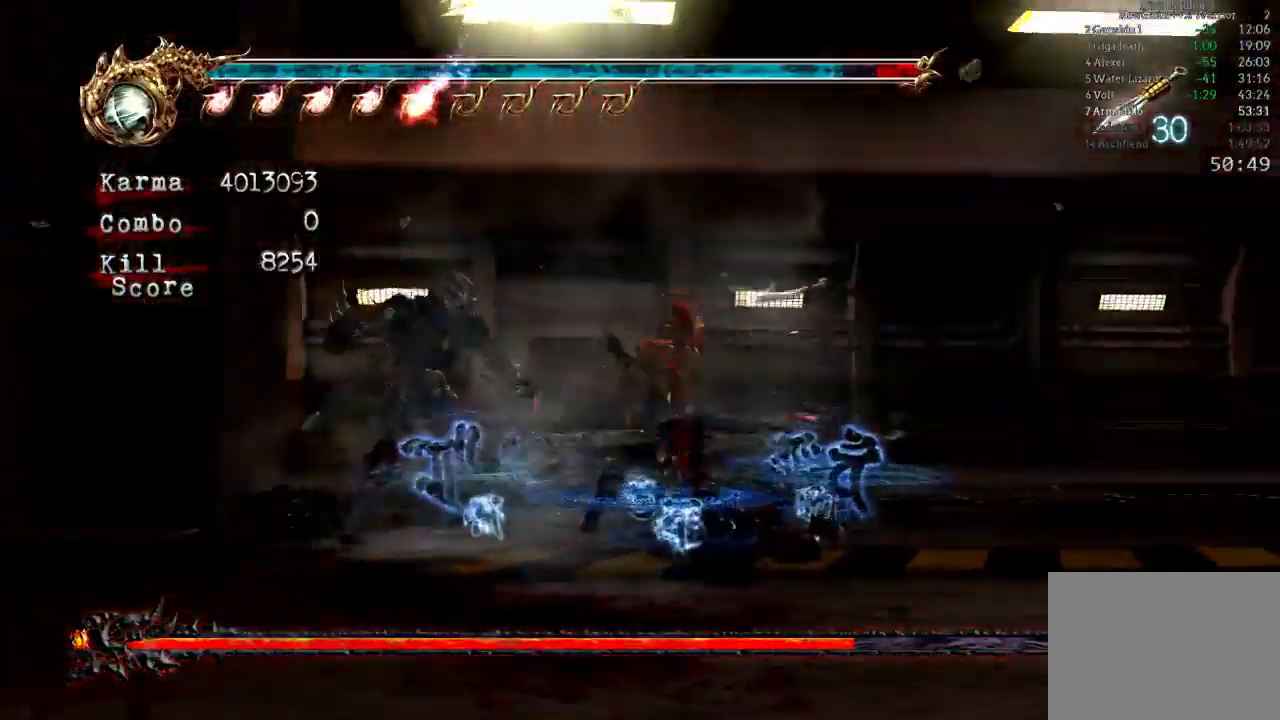
{"dt_ms": 1000, "buttons": ["L2"], "left_stick": "center", "right_stick": "center"}
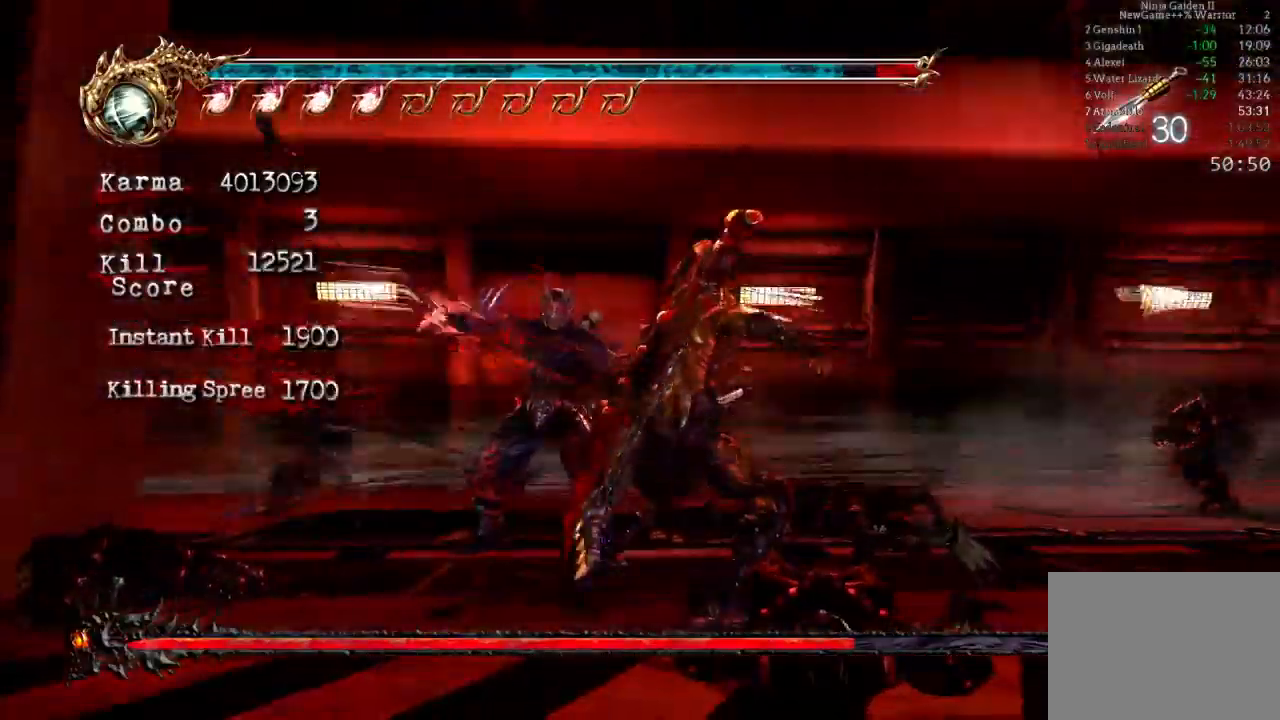
{"dt_ms": 500, "buttons": ["L2"], "left_stick": "center", "right_stick": "center", "events": []}
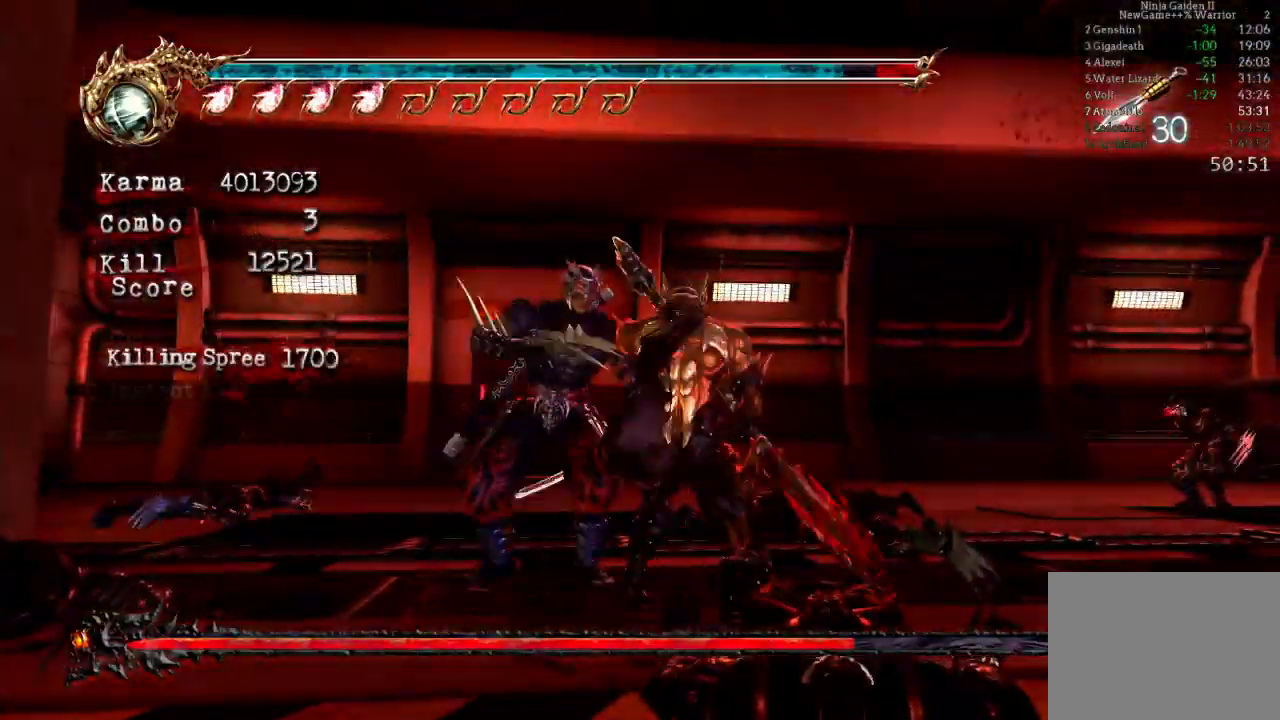
{"dt_ms": 1000, "buttons": ["L2"], "left_stick": "center", "right_stick": "center"}
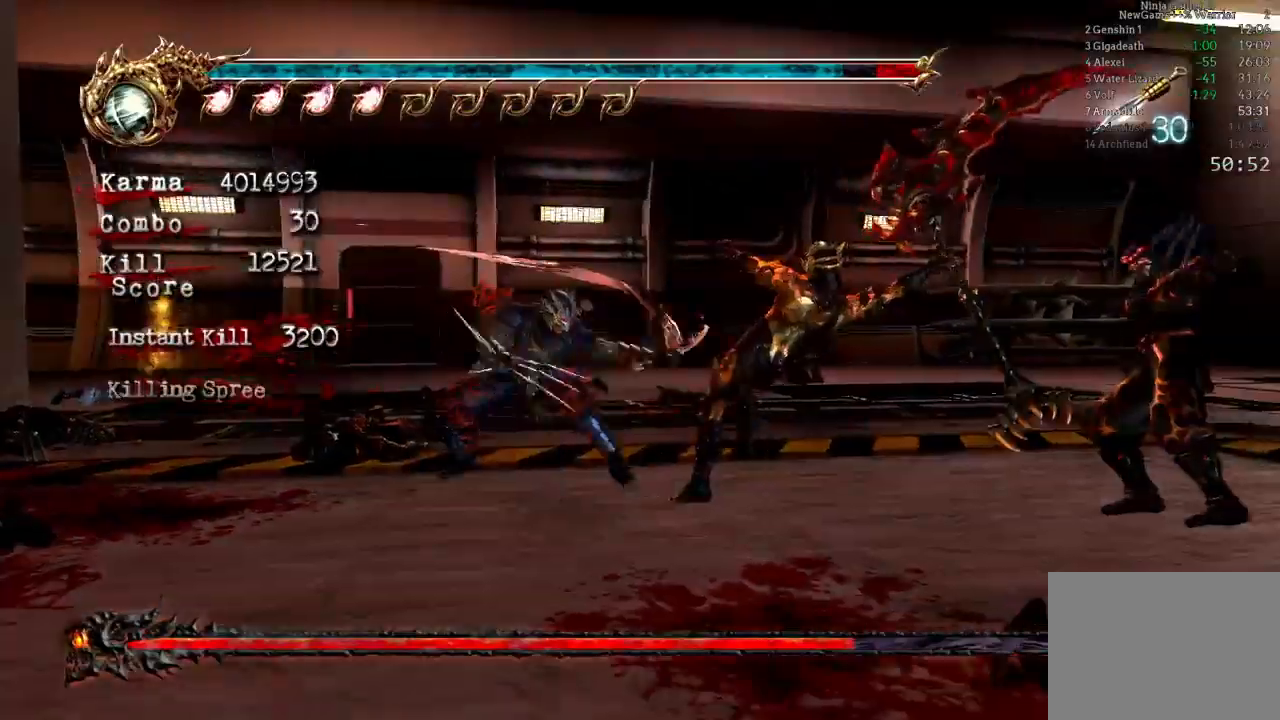
{"dt_ms": 500, "buttons": ["L2"], "left_stick": "center", "right_stick": "center", "events": []}